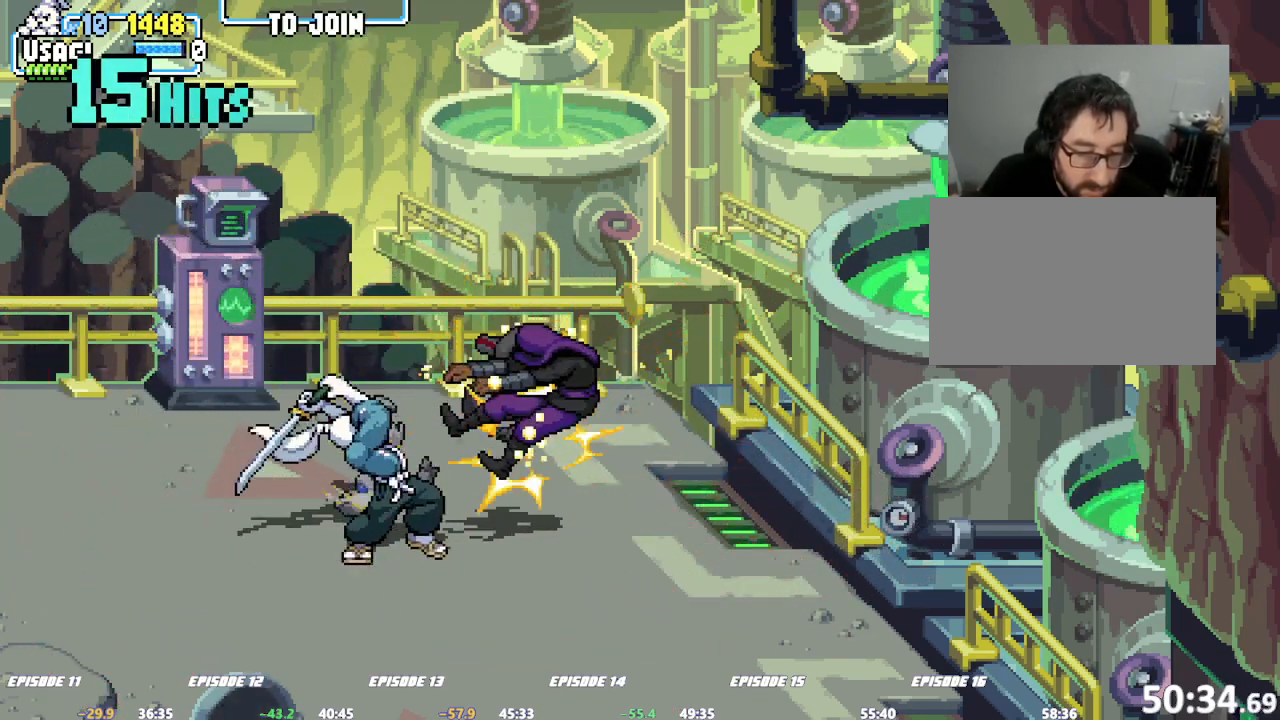
Gameplay with a controller (arcade stick); each line is a JSON object with the inputs held at the frame after it (dt_ms = milliseconds from this image to that frame). "events" lists button and stick changes between this image and that frame as [ms after this image, input, new state], when the widget could be followed in between. Not read: DPAD_RIGHT L3 R3.
{"dt_ms": 1000, "buttons": ["R1"], "left_stick": "down"}
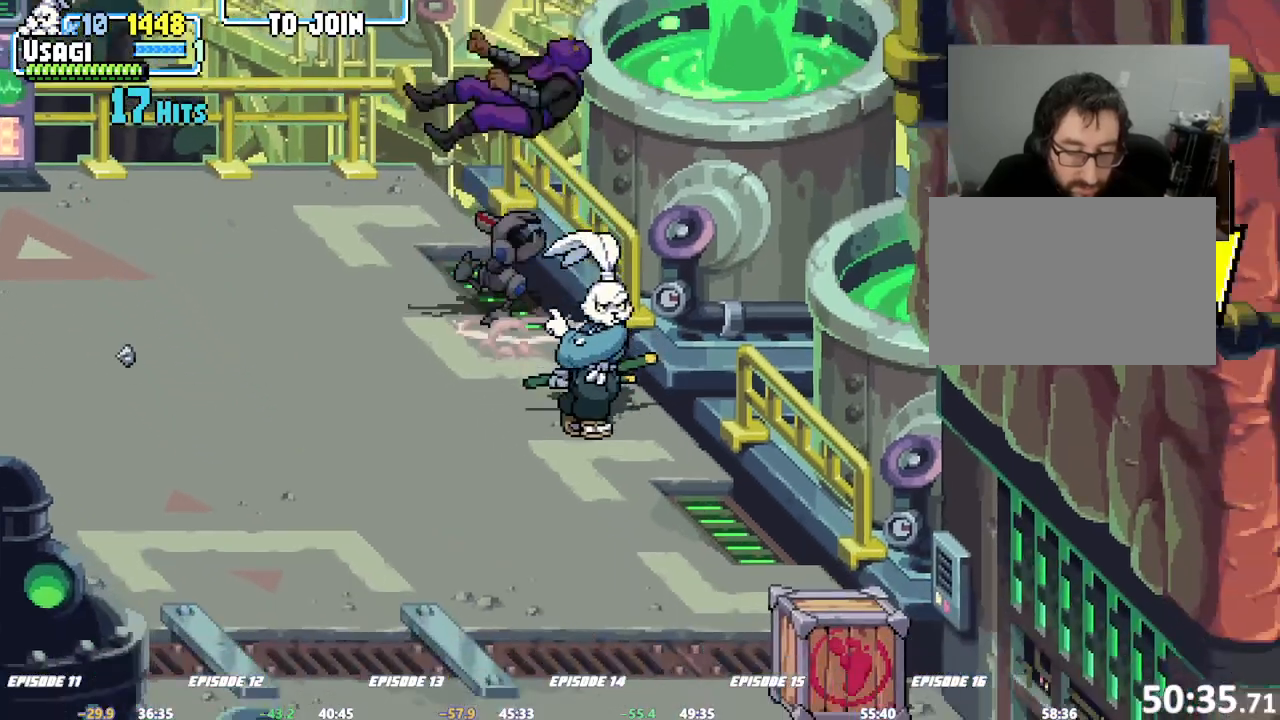
{"dt_ms": 500, "buttons": [], "left_stick": "down-right"}
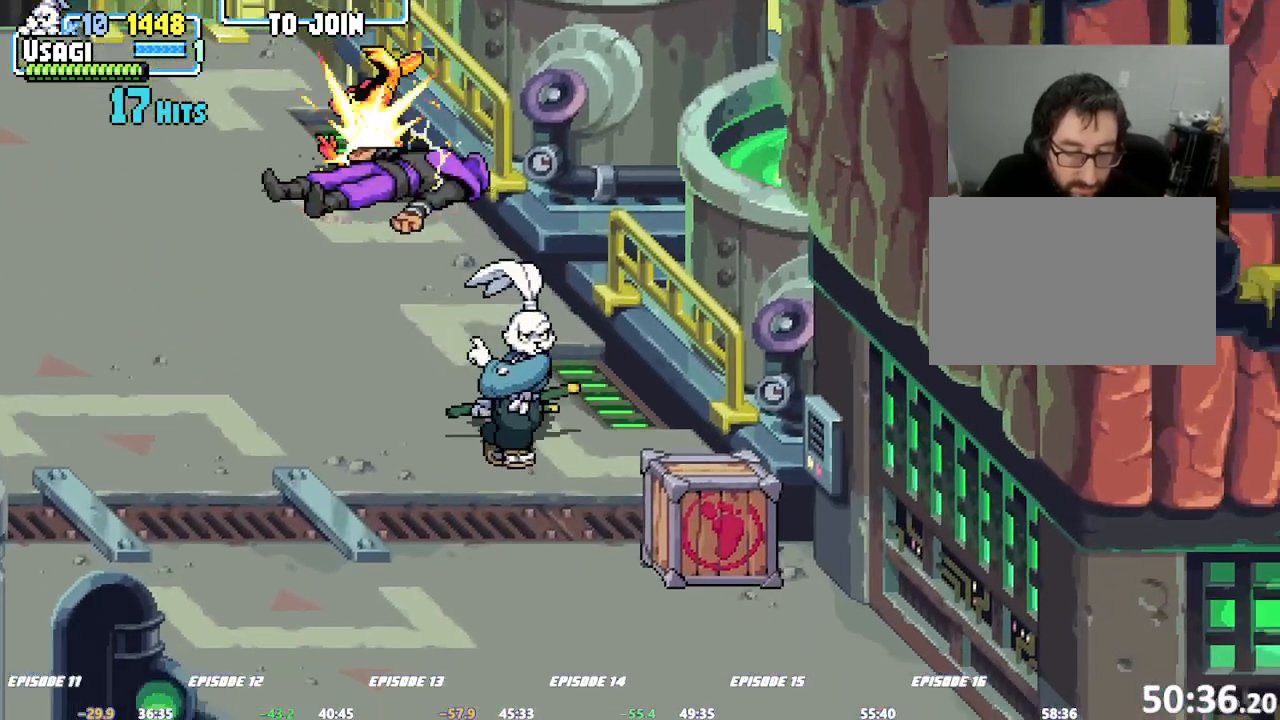
{"dt_ms": 500, "buttons": [], "left_stick": "center", "events": [[133, "left_stick", "center"]]}
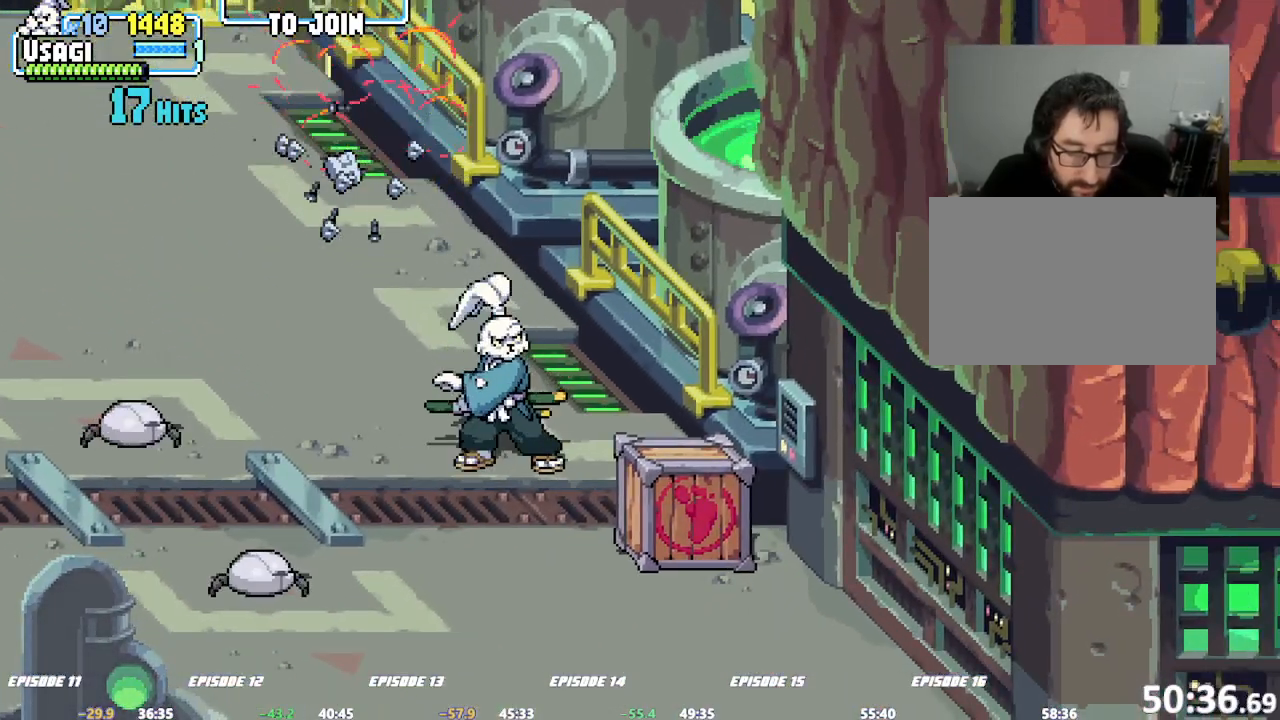
{"dt_ms": 500, "buttons": [], "left_stick": "center", "events": [[217, "left_stick", "left"], [367, "TRIANGLE", "down"], [383, "left_stick", "center"], [450, "TRIANGLE", "up"]]}
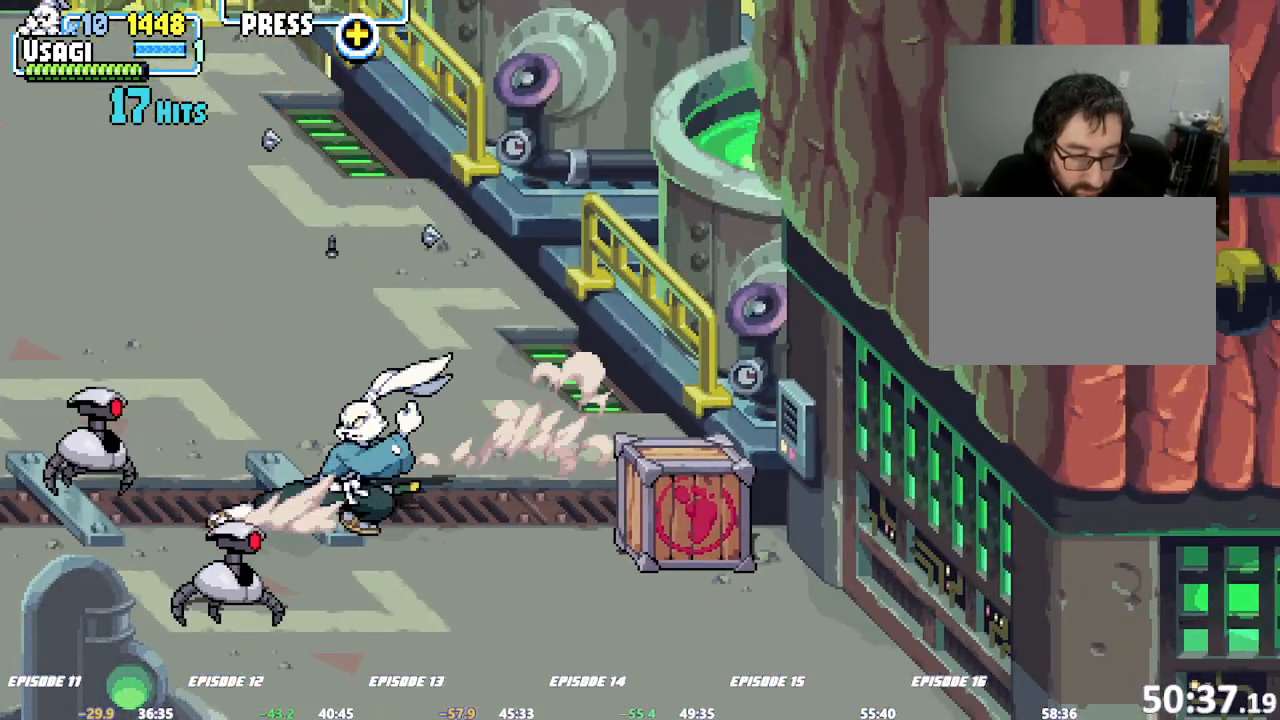
{"dt_ms": 500, "buttons": [], "left_stick": "center", "events": []}
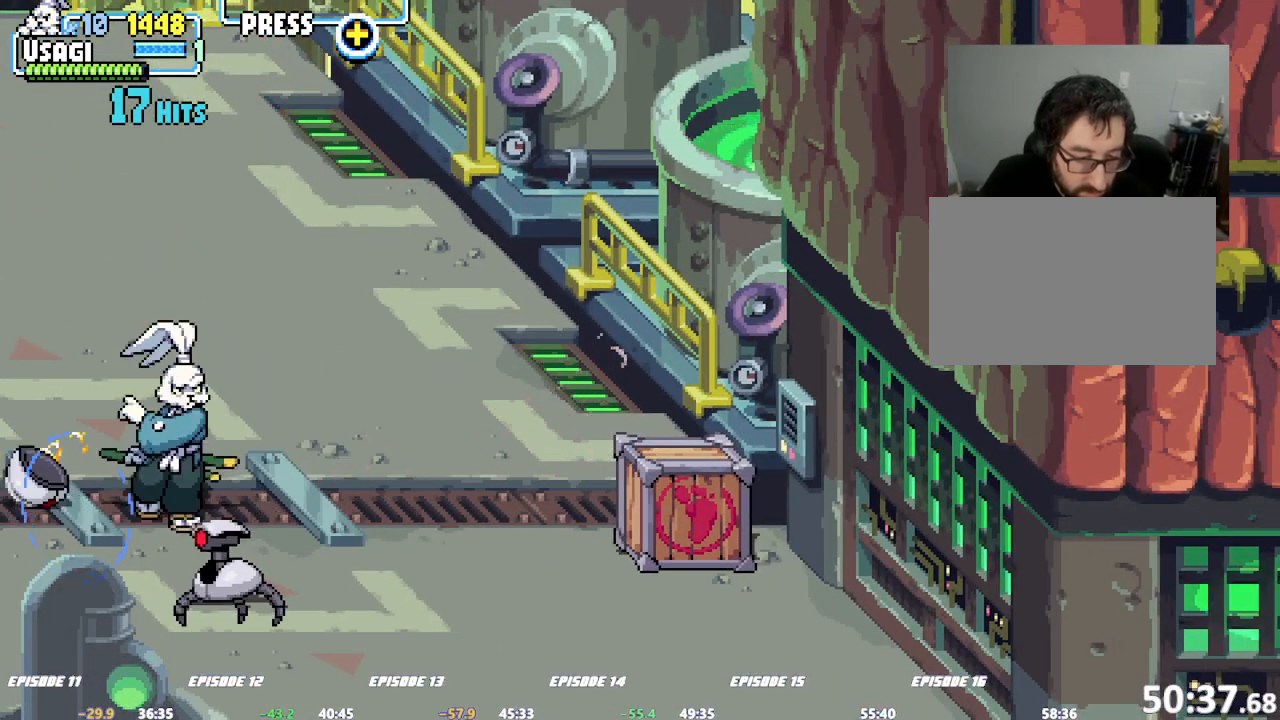
{"dt_ms": 1000, "buttons": ["SQUARE", "TRIANGLE"], "left_stick": "left", "events": [[33, "left_stick", "down-right"], [117, "R1", "down"], [233, "R1", "up"], [267, "left_stick", "left"], [317, "SQUARE", "down"], [333, "left_stick", "down-left"], [383, "SQUARE", "up"], [450, "SQUARE", "down"], [700, "left_stick", "center"], [767, "SQUARE", "up"], [917, "left_stick", "left"], [1000, "SQUARE", "down"], [1000, "TRIANGLE", "down"]]}
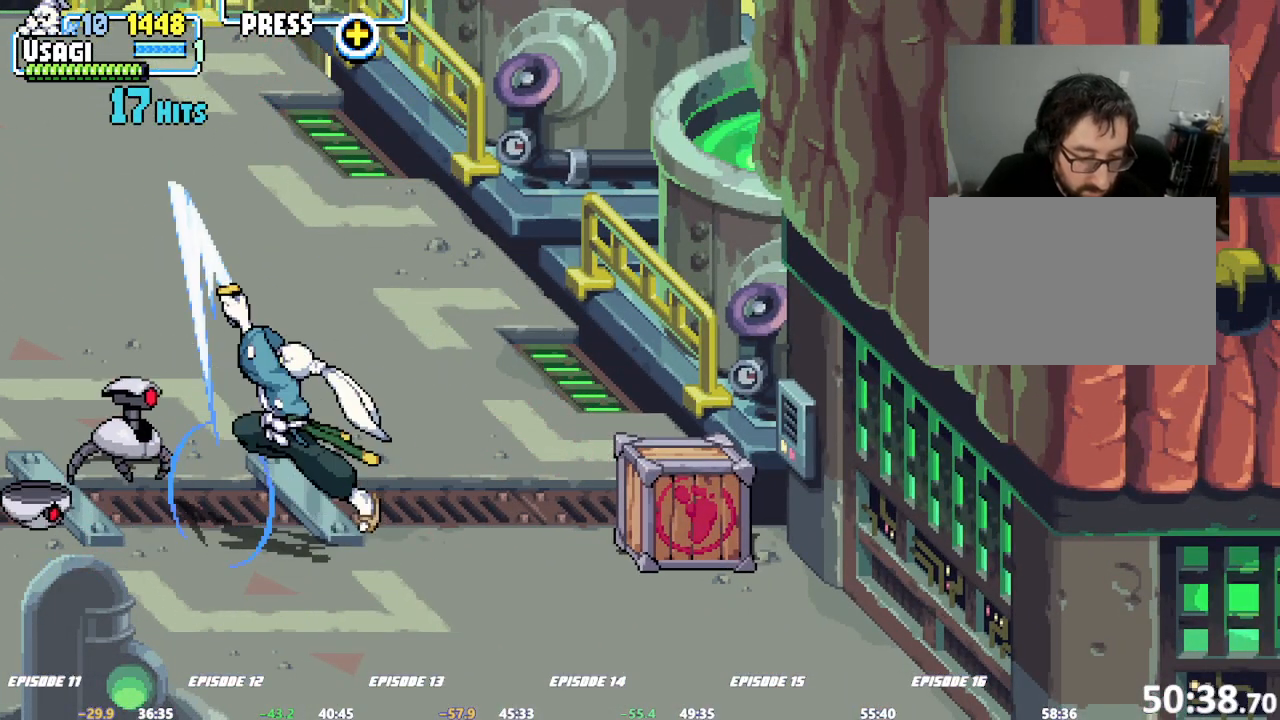
{"dt_ms": 500, "buttons": [], "left_stick": "center", "events": [[83, "TRIANGLE", "up"], [217, "SQUARE", "up"], [317, "left_stick", "center"]]}
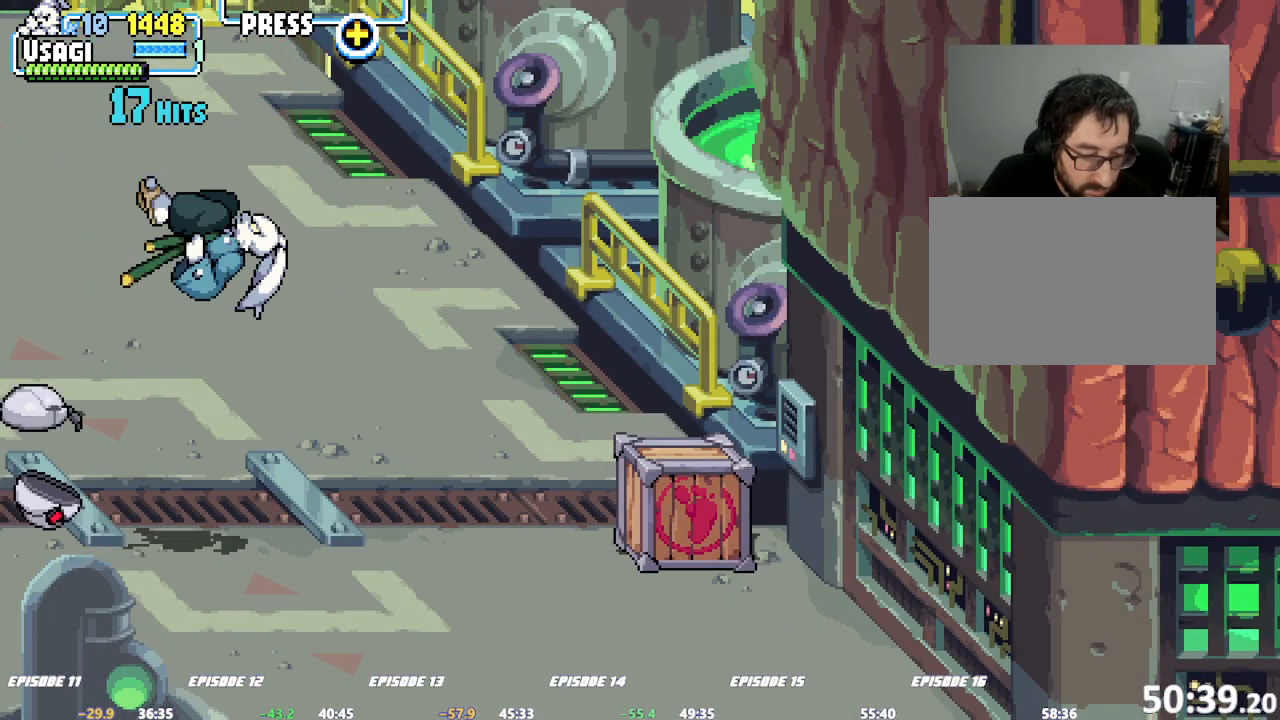
{"dt_ms": 500, "buttons": ["SQUARE"], "left_stick": "center", "events": [[50, "left_stick", "up"], [217, "left_stick", "up-left"], [383, "SQUARE", "down"], [450, "left_stick", "center"]]}
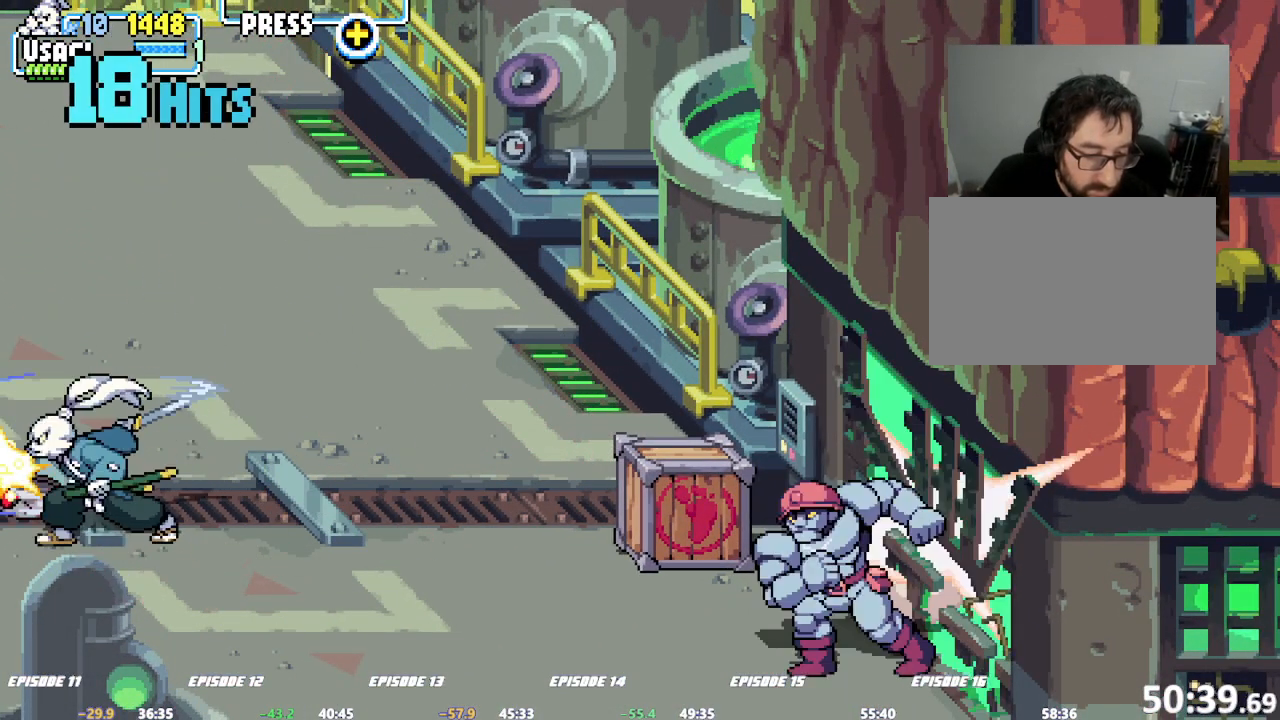
{"dt_ms": 500, "buttons": [], "left_stick": "center", "events": [[233, "SQUARE", "up"], [283, "SQUARE", "down"], [417, "SQUARE", "up"]]}
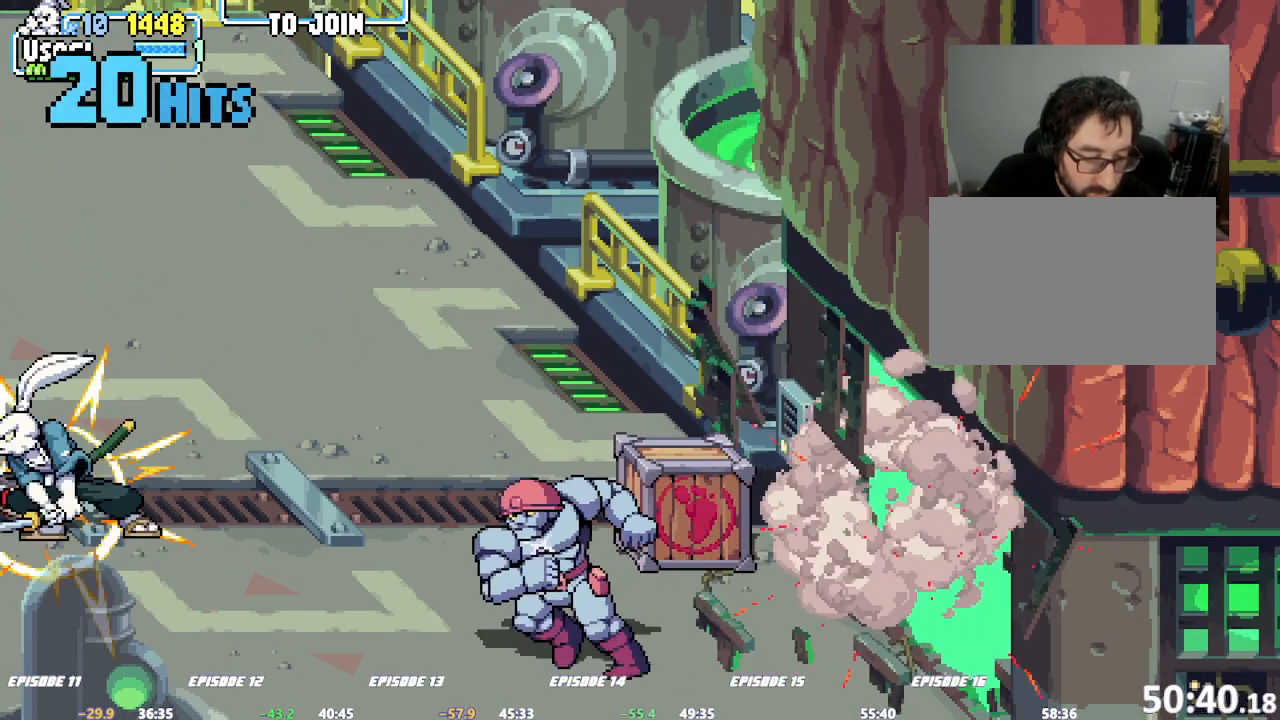
{"dt_ms": 500, "buttons": [], "left_stick": "center", "events": [[50, "SQUARE", "down"], [133, "TRIANGLE", "down"], [167, "SQUARE", "up"], [217, "SQUARE", "down"], [267, "TRIANGLE", "up"], [400, "TRIANGLE", "down"], [450, "SQUARE", "up"], [450, "TRIANGLE", "up"]]}
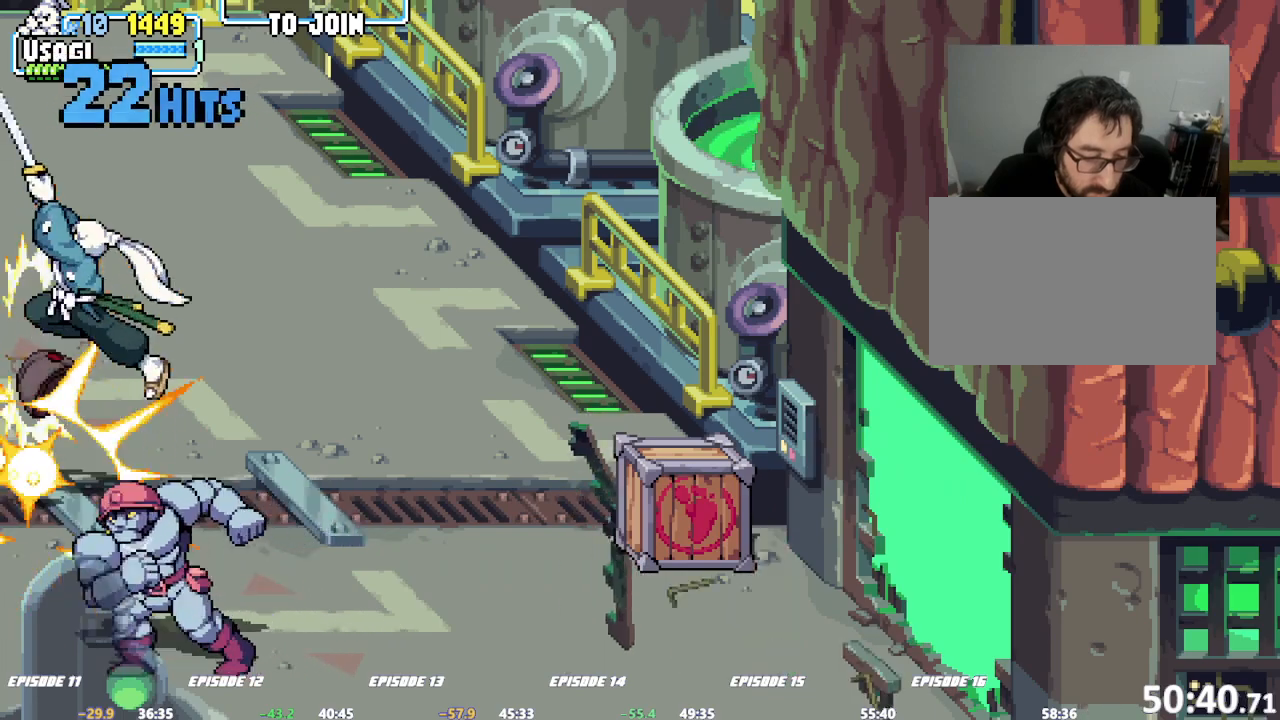
{"dt_ms": 500, "buttons": [], "left_stick": "right", "events": [[383, "left_stick", "right"]]}
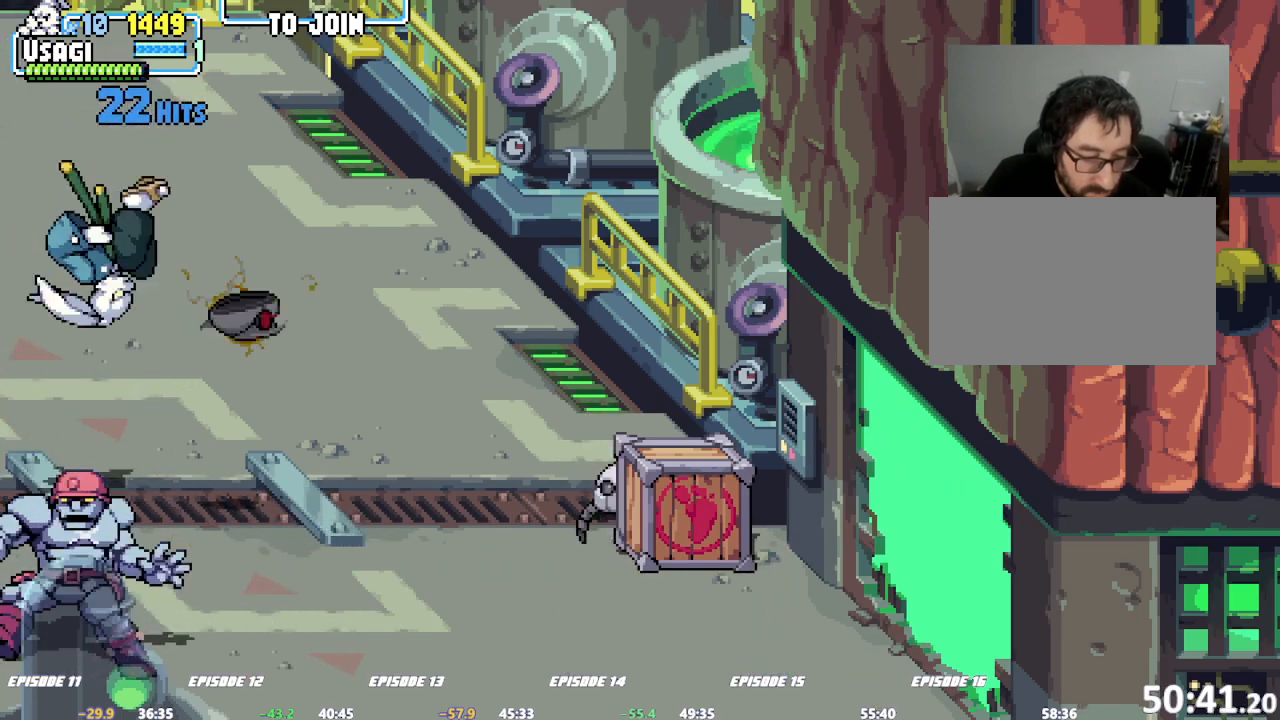
{"dt_ms": 500, "buttons": [], "left_stick": "down", "events": [[17, "left_stick", "down-right"], [467, "left_stick", "down"]]}
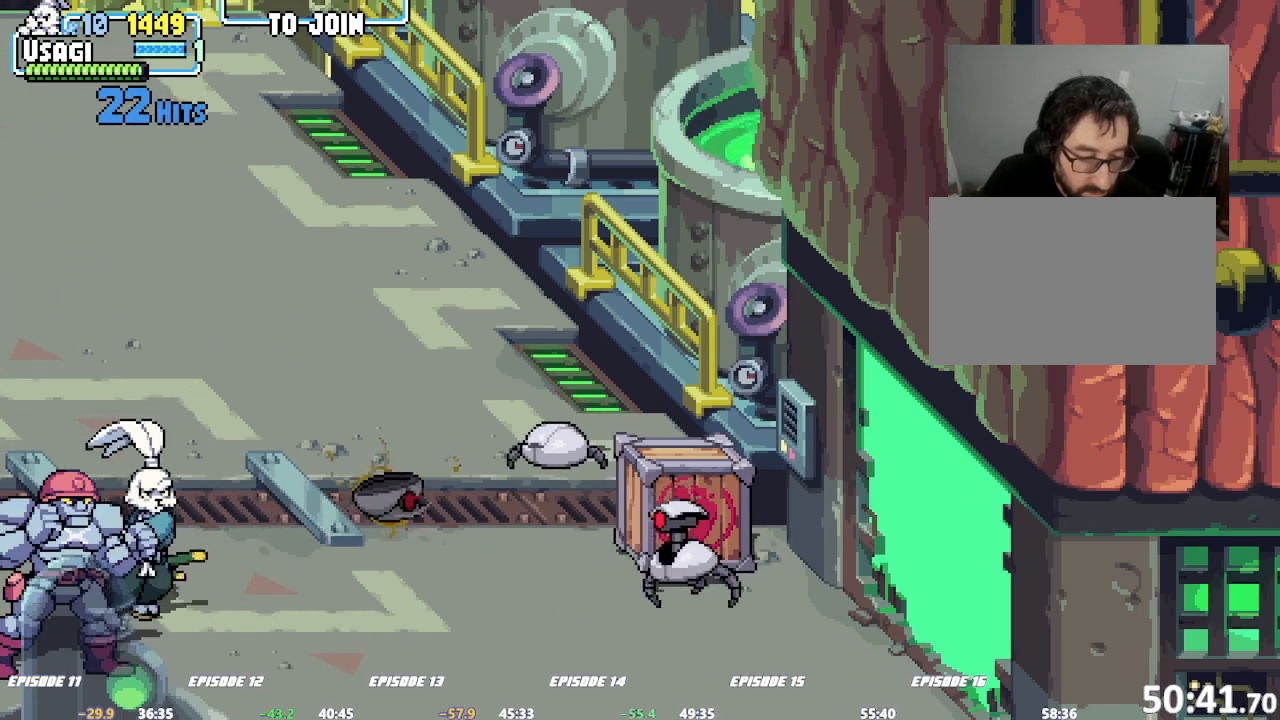
{"dt_ms": 500, "buttons": [], "left_stick": "center", "events": [[50, "left_stick", "down-left"], [67, "SQUARE", "down"], [183, "left_stick", "center"], [200, "SQUARE", "up"], [350, "SQUARE", "down"], [417, "SQUARE", "up"]]}
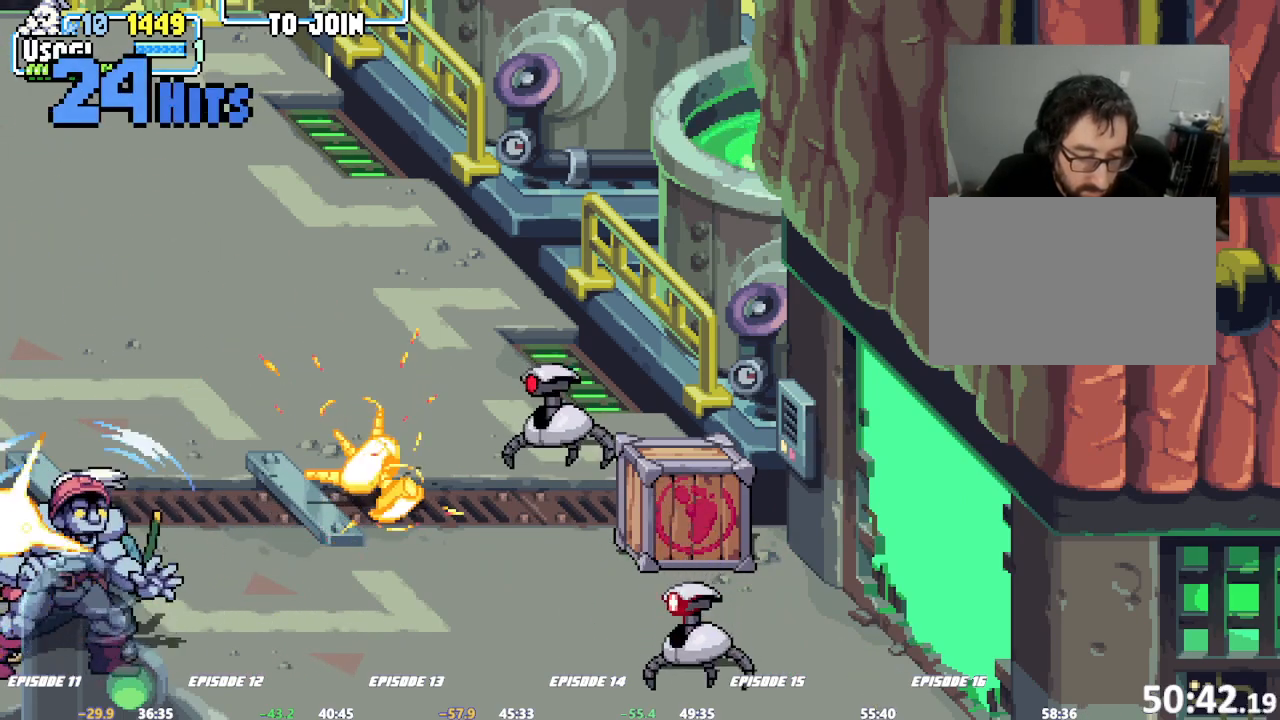
{"dt_ms": 500, "buttons": ["SQUARE"], "left_stick": "center", "events": [[483, "SQUARE", "down"]]}
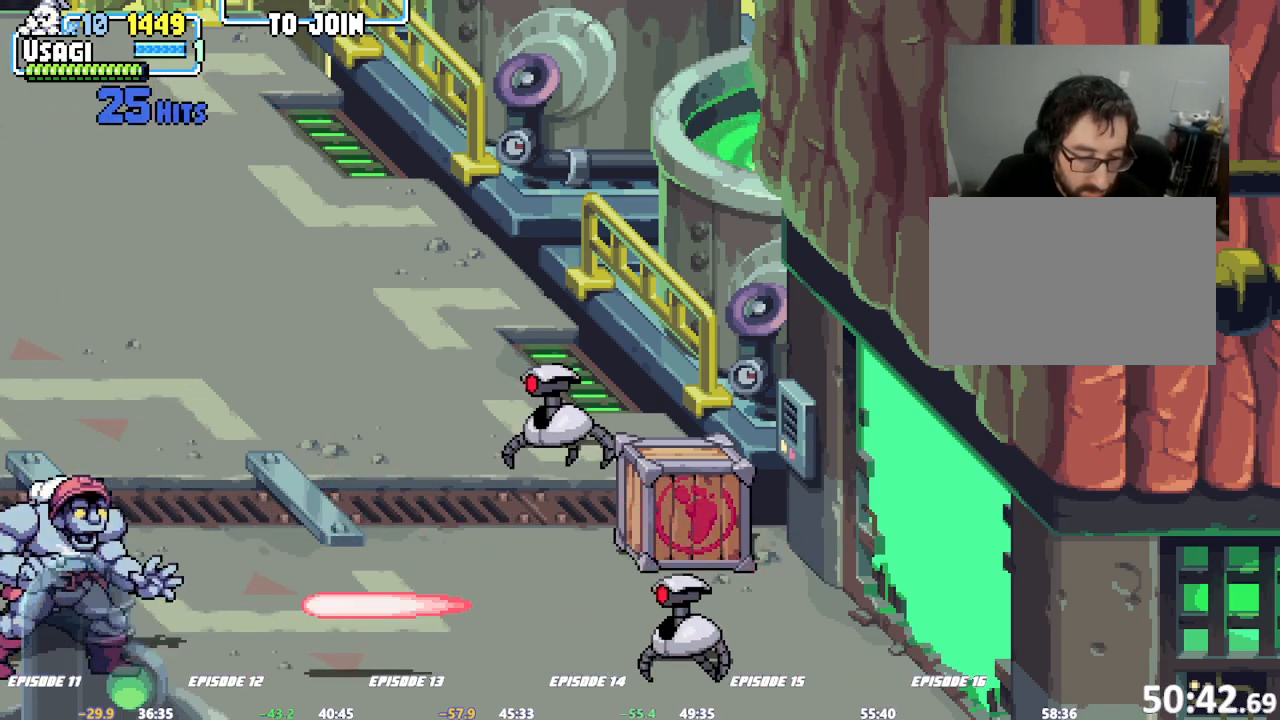
{"dt_ms": 500, "buttons": [], "left_stick": "center", "events": [[67, "SQUARE", "up"], [200, "R1", "down"], [383, "R1", "up"]]}
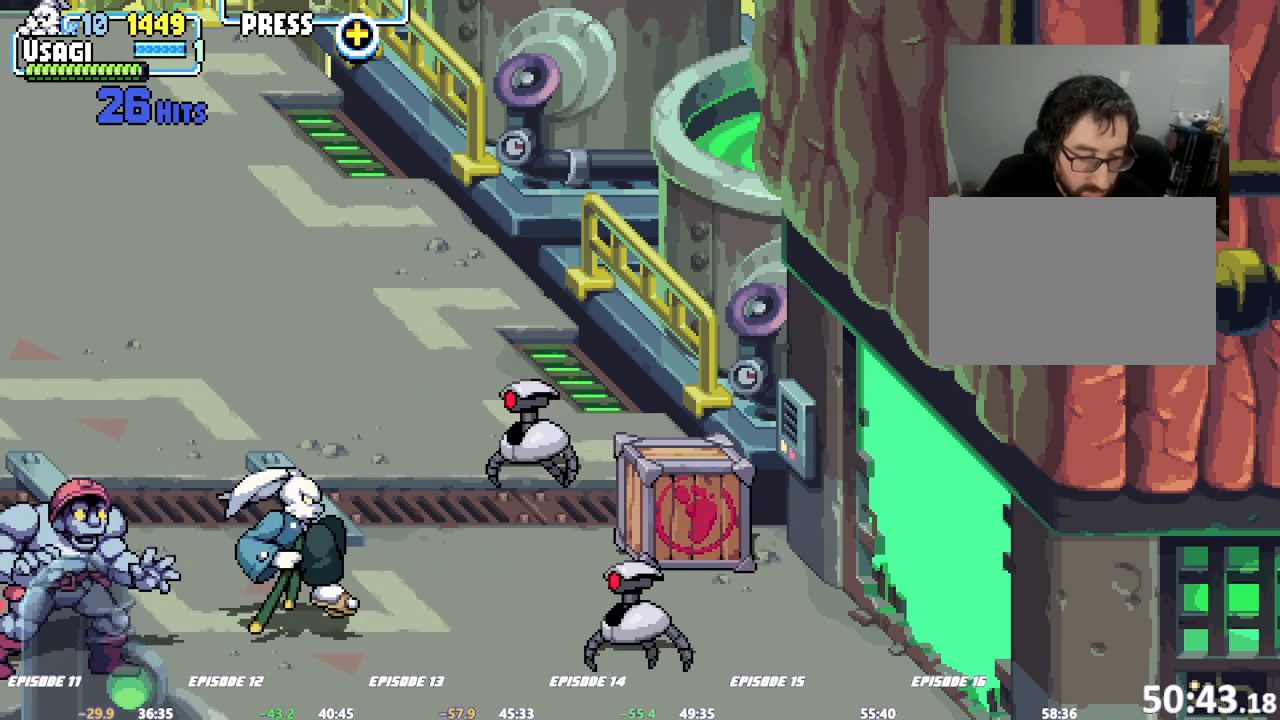
{"dt_ms": 500, "buttons": [], "left_stick": "center", "events": [[117, "left_stick", "right"], [267, "TRIANGLE", "down"], [300, "left_stick", "center"], [383, "TRIANGLE", "up"]]}
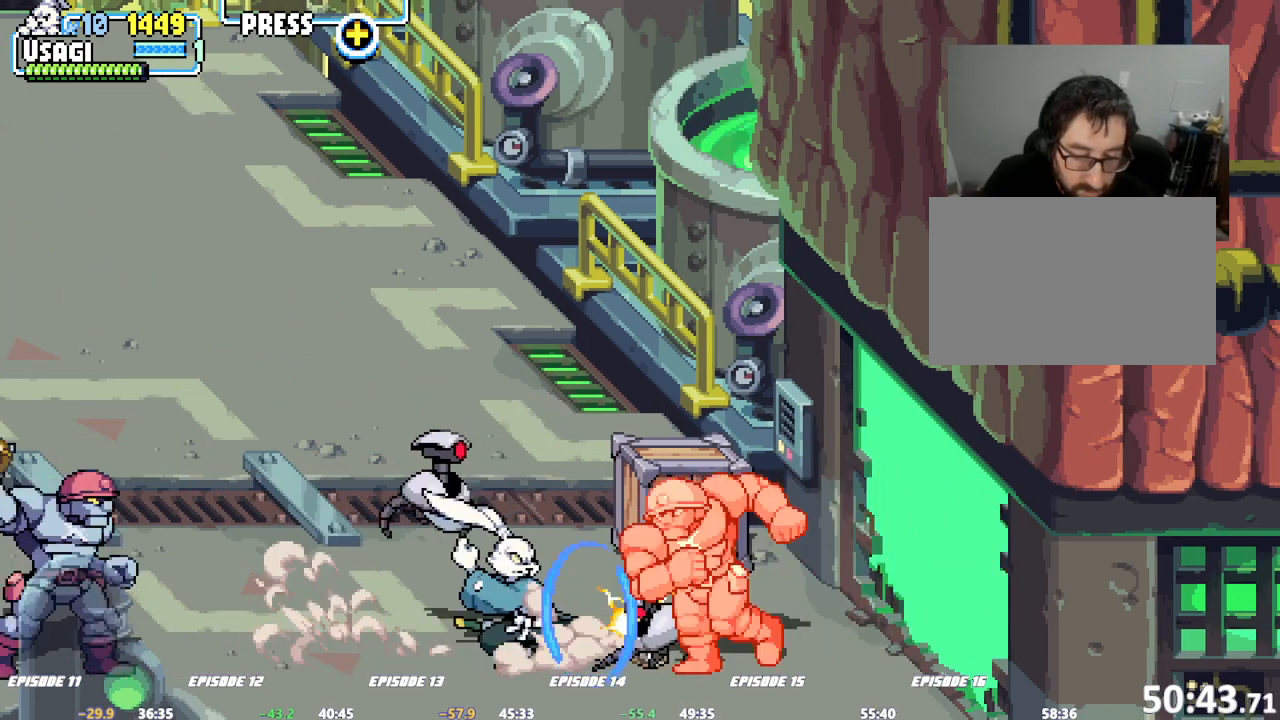
{"dt_ms": 500, "buttons": [], "left_stick": "left", "events": [[317, "left_stick", "left"]]}
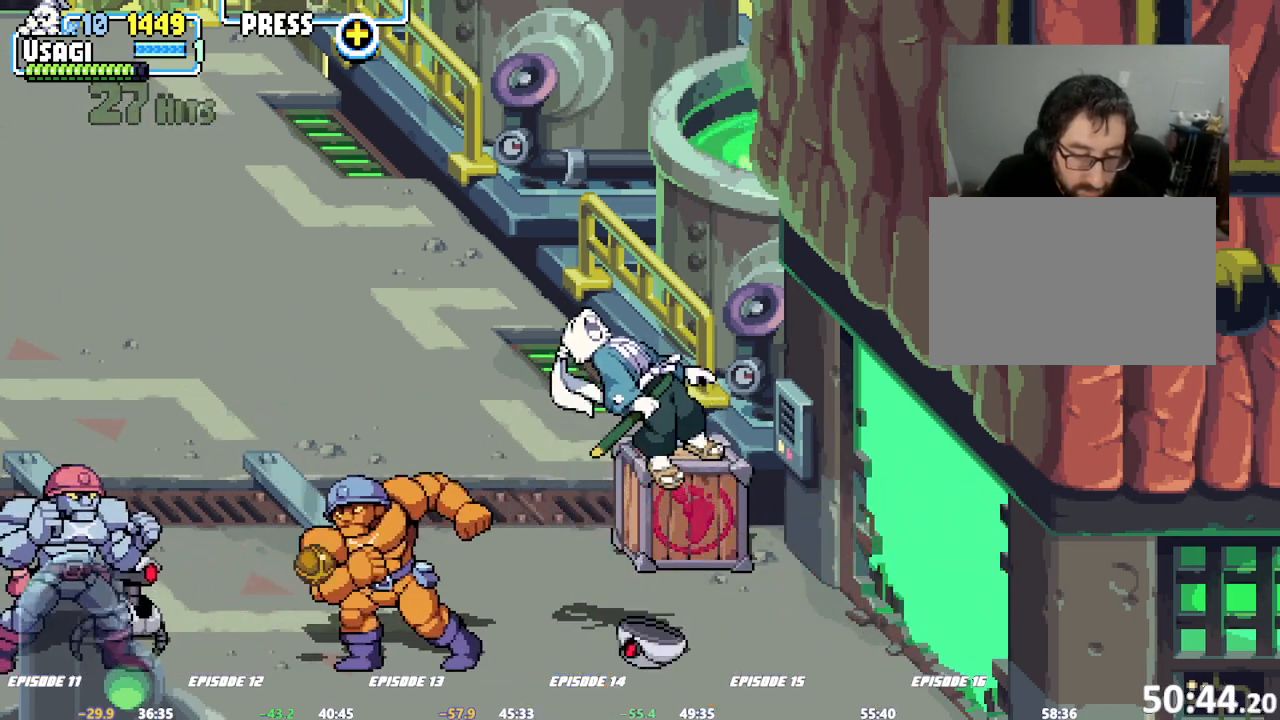
{"dt_ms": 500, "buttons": ["TRIANGLE"], "left_stick": "left", "events": [[467, "TRIANGLE", "down"]]}
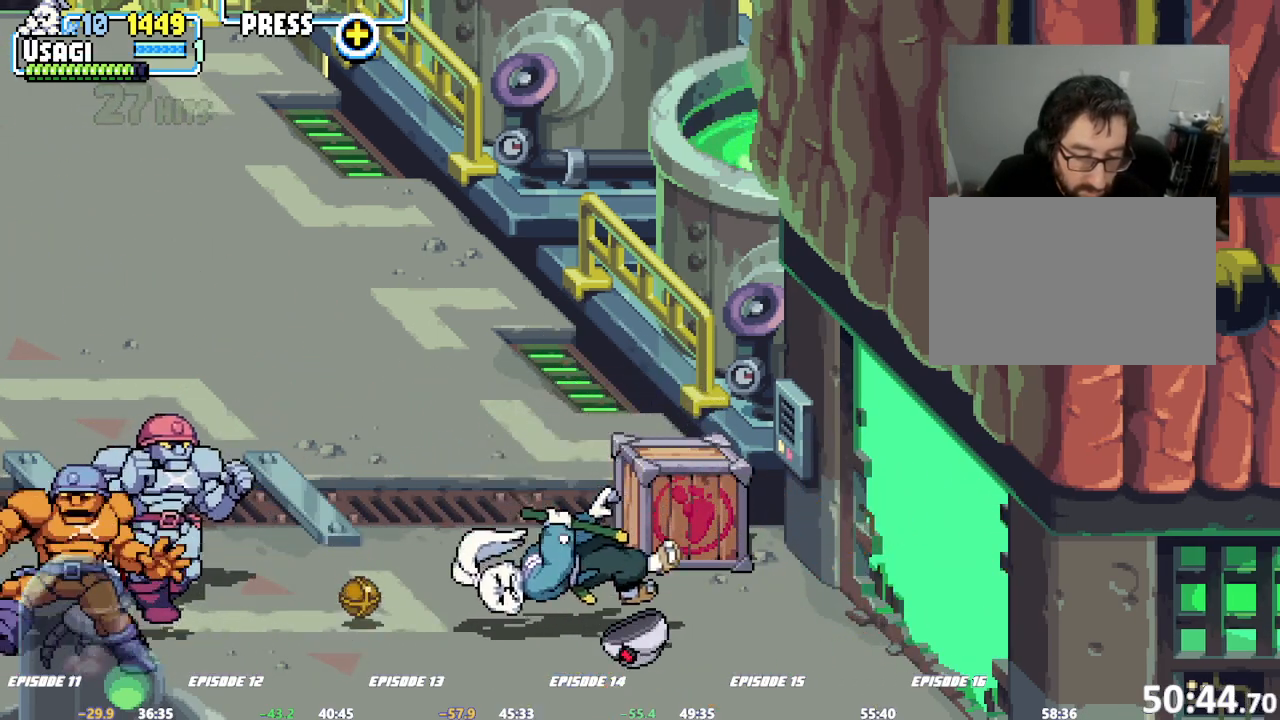
{"dt_ms": 500, "buttons": [], "left_stick": "left", "events": [[100, "TRIANGLE", "up"]]}
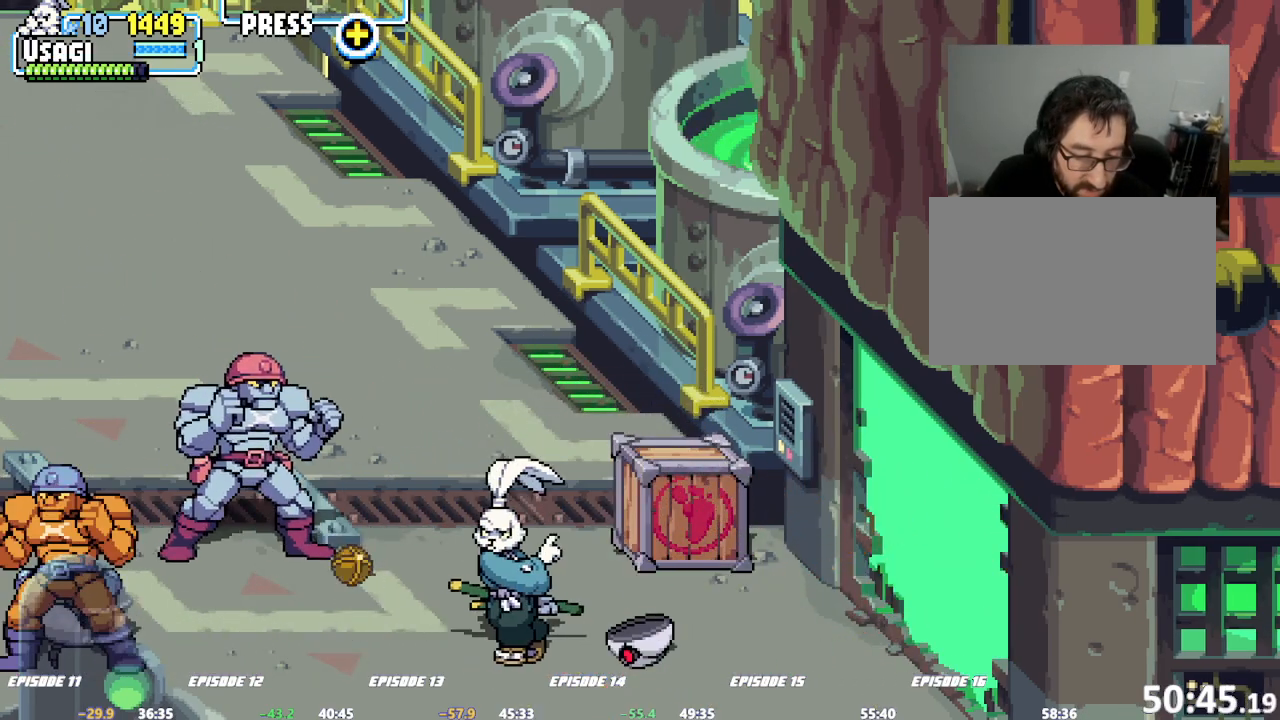
{"dt_ms": 500, "buttons": [], "left_stick": "center"}
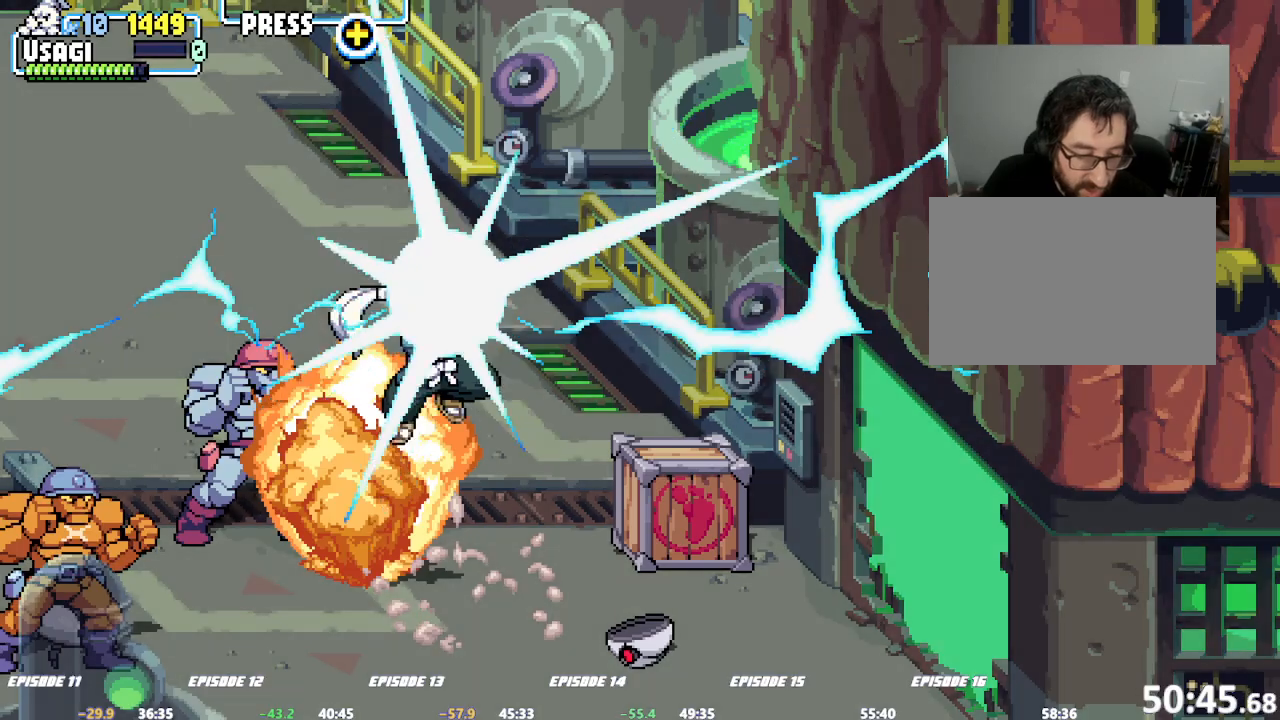
{"dt_ms": 500, "buttons": [], "left_stick": "center", "events": []}
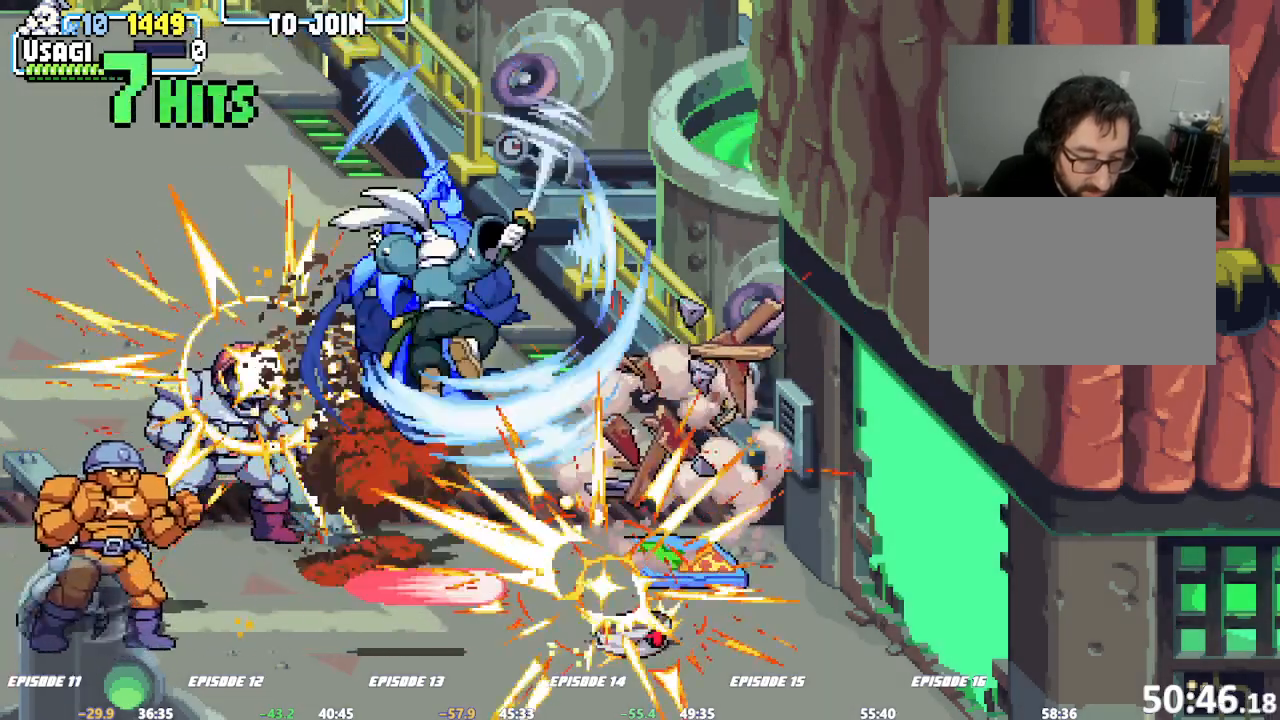
{"dt_ms": 500, "buttons": [], "left_stick": "down", "events": [[50, "left_stick", "down"]]}
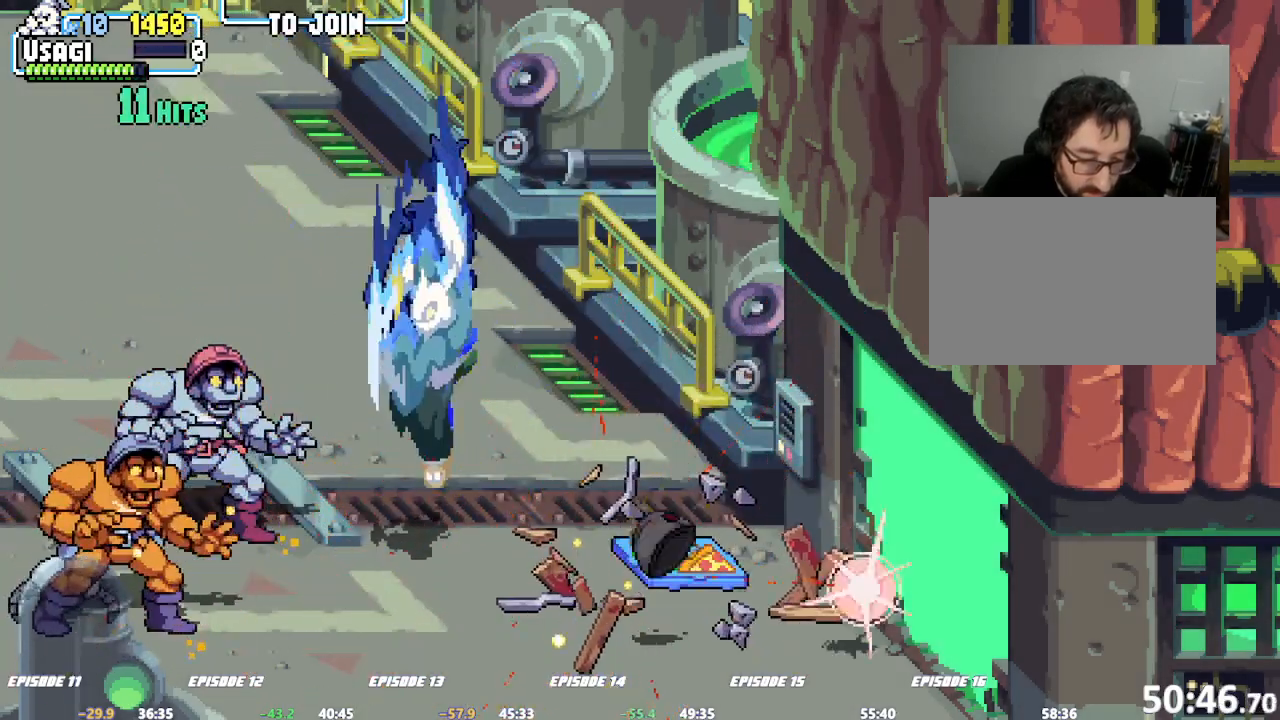
{"dt_ms": 500, "buttons": [], "left_stick": "left", "events": [[117, "left_stick", "center"], [417, "left_stick", "left"]]}
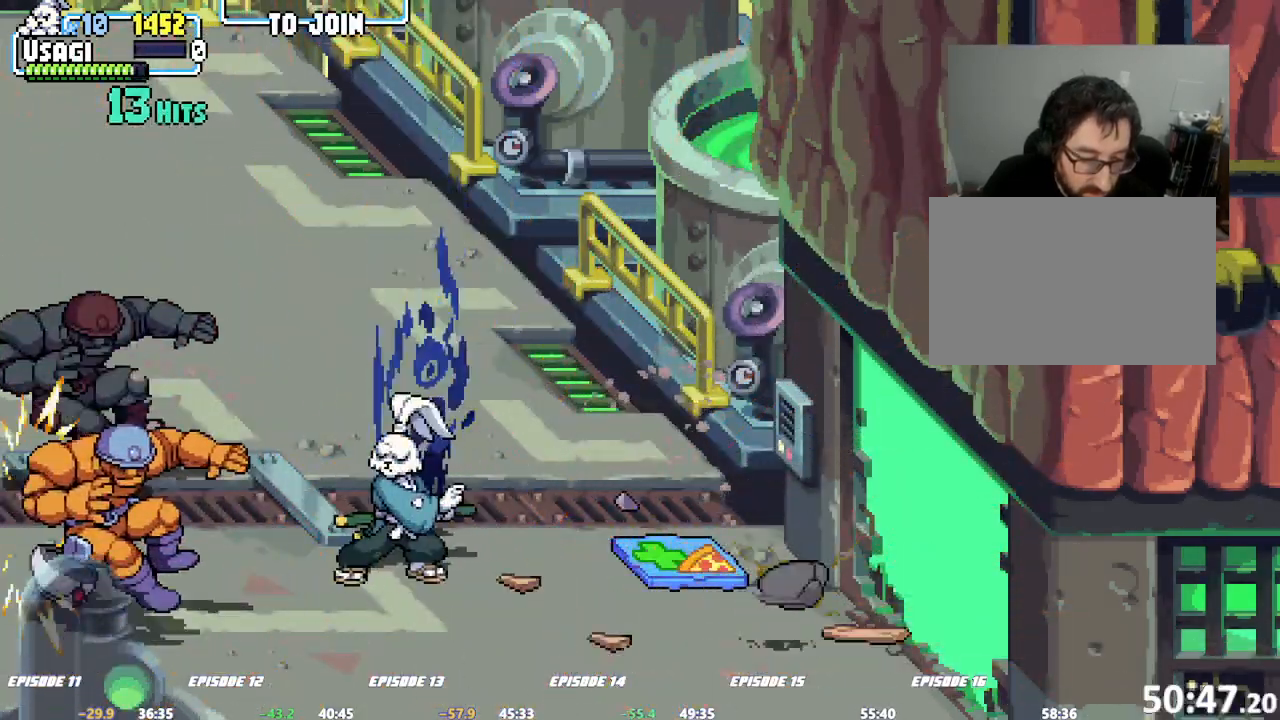
{"dt_ms": 500, "buttons": [], "left_stick": "center"}
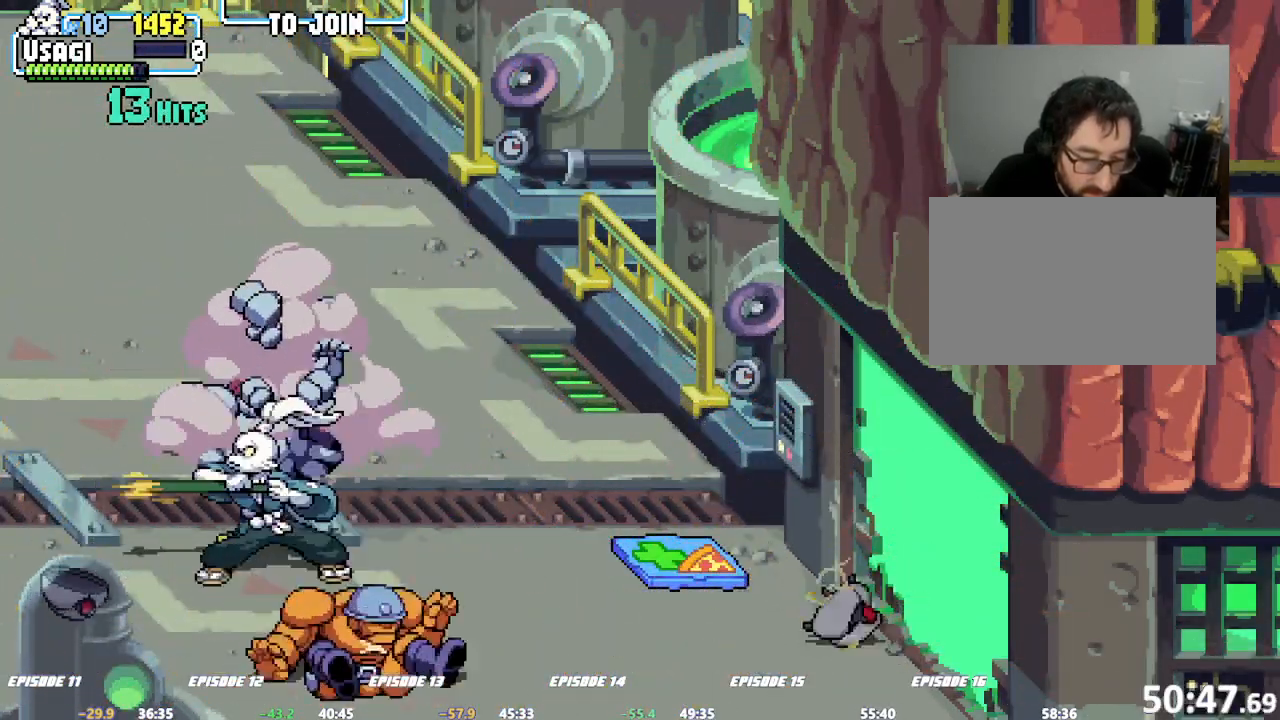
{"dt_ms": 500, "buttons": ["SQUARE"], "left_stick": "center", "events": [[183, "left_stick", "down-left"], [317, "SQUARE", "down"], [317, "left_stick", "left"], [450, "left_stick", "center"]]}
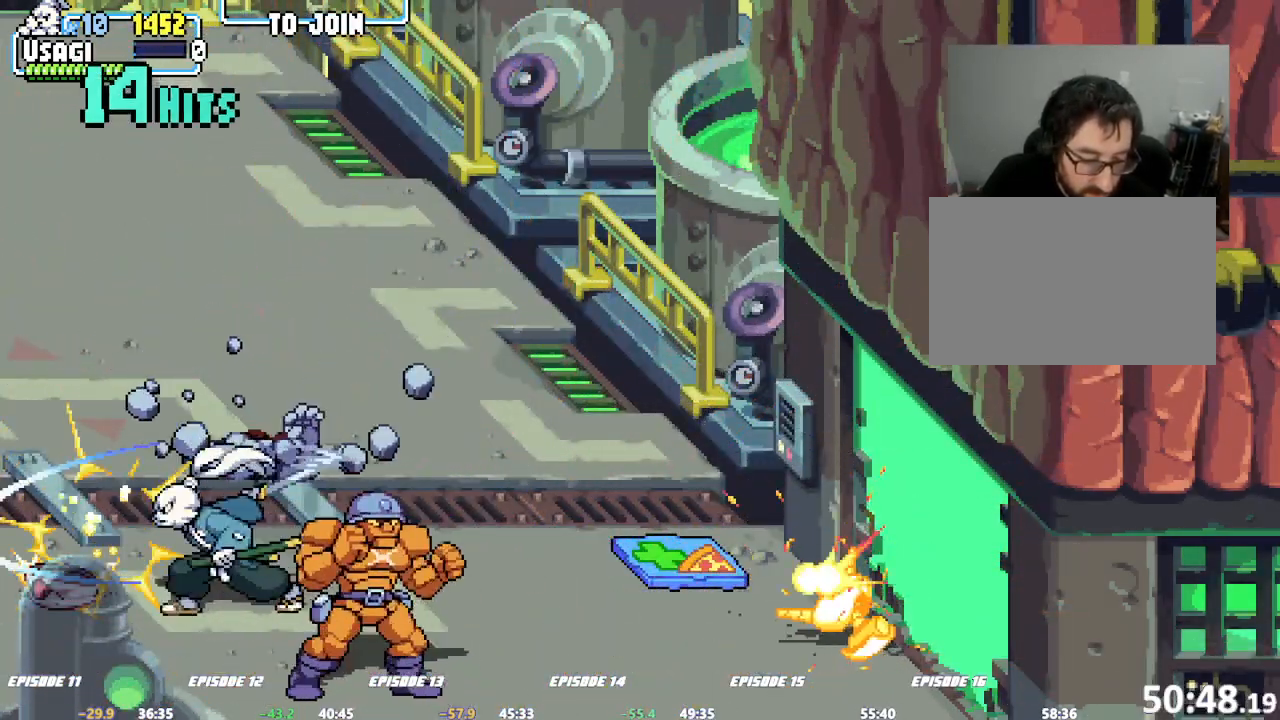
{"dt_ms": 1000, "buttons": ["SQUARE"], "left_stick": "center"}
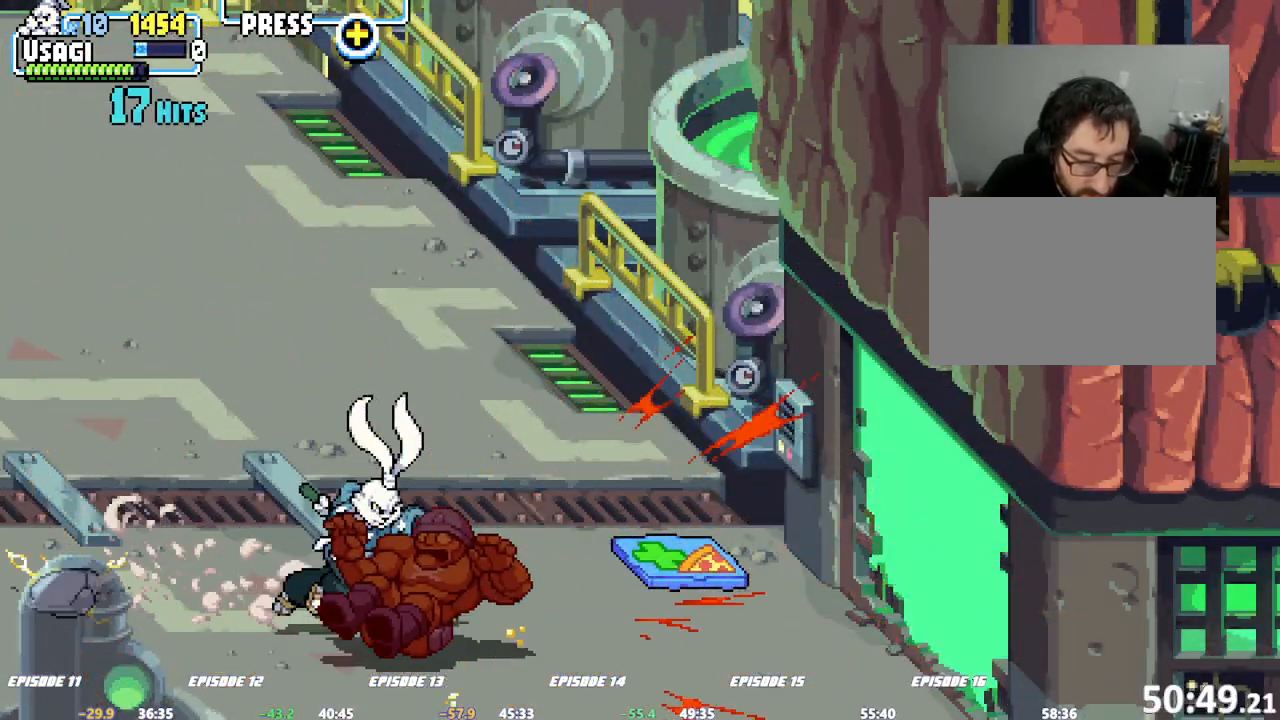
{"dt_ms": 500, "buttons": [], "left_stick": "left", "events": [[167, "SQUARE", "up"], [450, "left_stick", "left"]]}